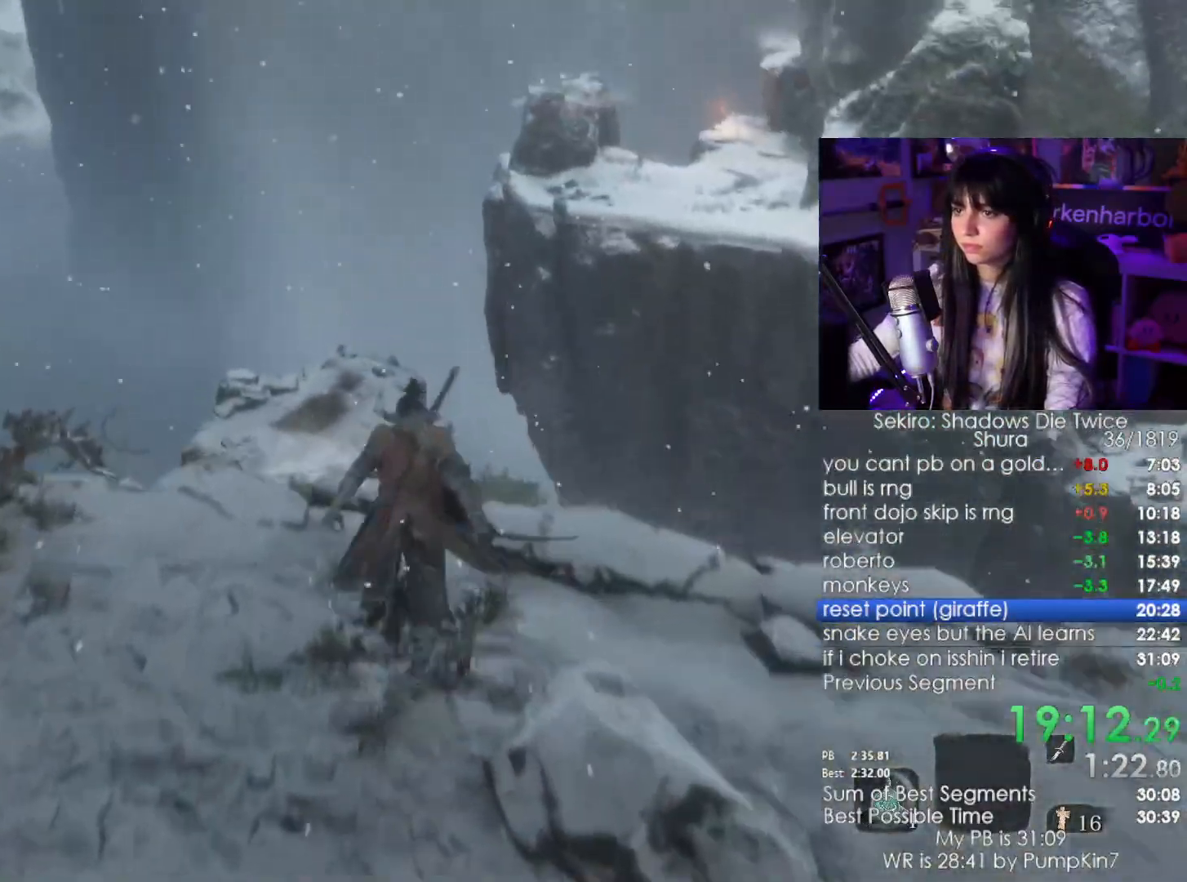
Gameplay with keyboard and mouse; each line is a JSON object with the keys and mouse buttons held at the frame after it. "events" lists presses ("down") and releases ("up") of "1", "2", "3", "4", "5", "a", "alt", "c", "caps_lock", "ctrl", "d", "e", "f", "g", "q", "r", "s", "shift", "space", "t", "tab", "v", "w", "x", "z", "mouse_left", "mouse_wheel" and "mouse_right" between this image and that frame as [ms after this image, input, new state], when the widget could be followed in between. "mouse_left", "mouse_wheel", "mouse_right" = the "left", "wheel", "right" buttons of the "mouse" list. No other keys are recorded. "wheel" means that the mouse wheel is clicked or scrolled. Not read: mouse_move.
{"keys": ["shift", "w"], "mouse": [], "events": [[34, "space", "down"], [184, "space", "up"]]}
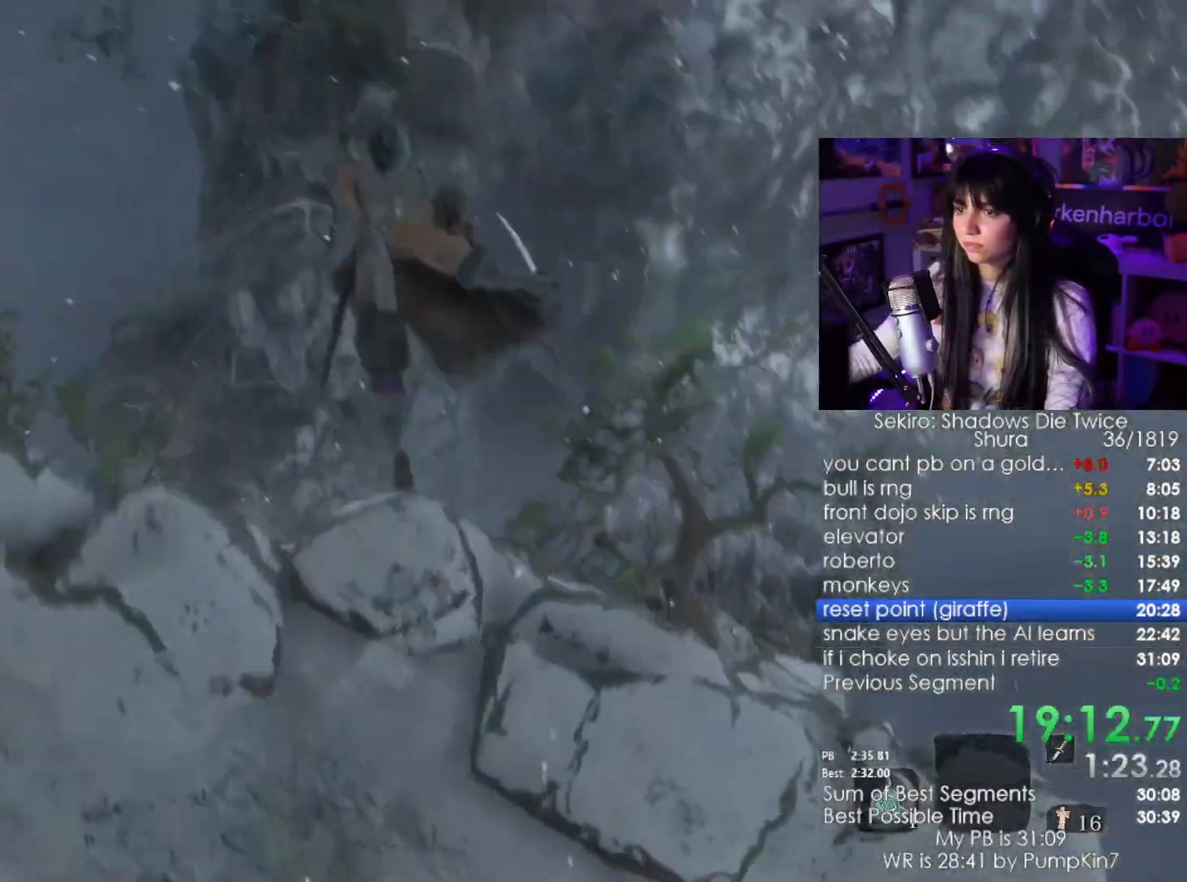
{"keys": ["w"], "mouse": [], "events": [[150, "shift", "up"]]}
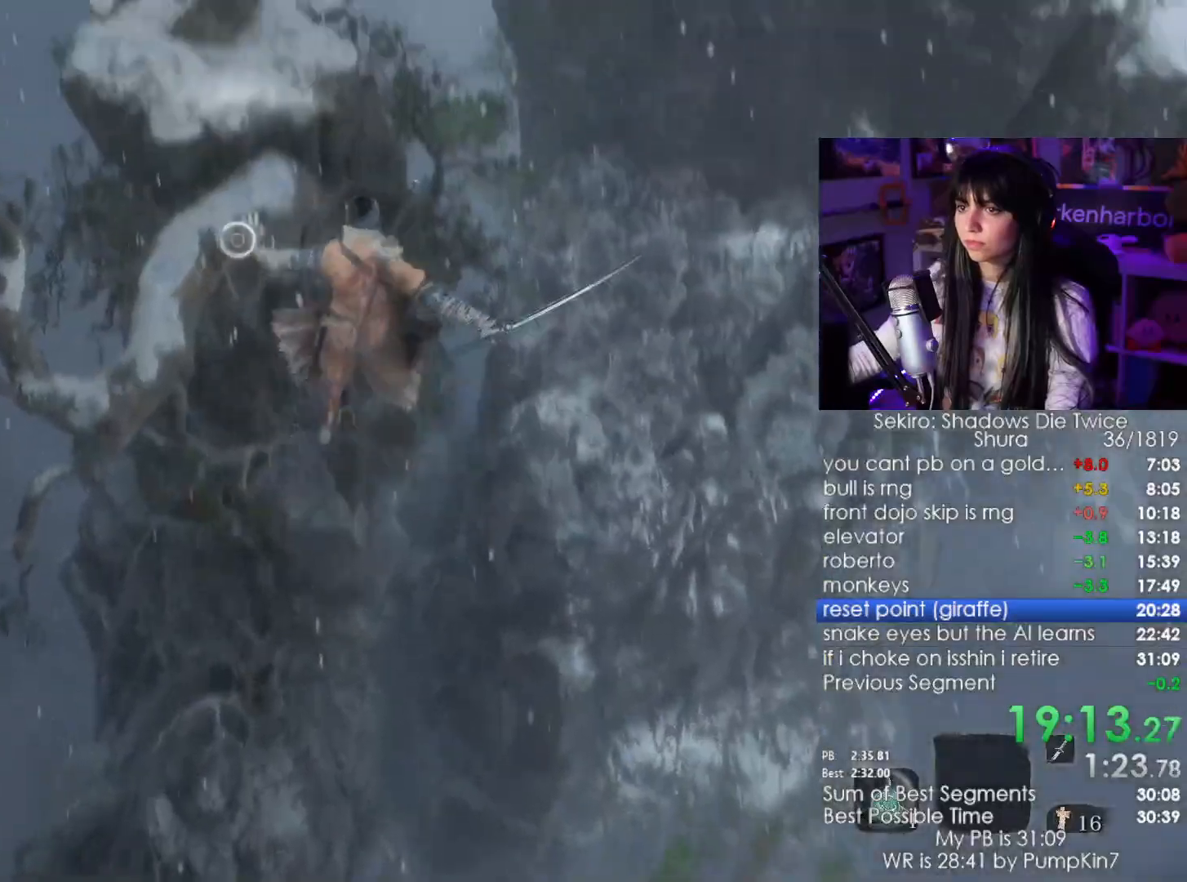
{"keys": ["w"], "mouse": [], "events": []}
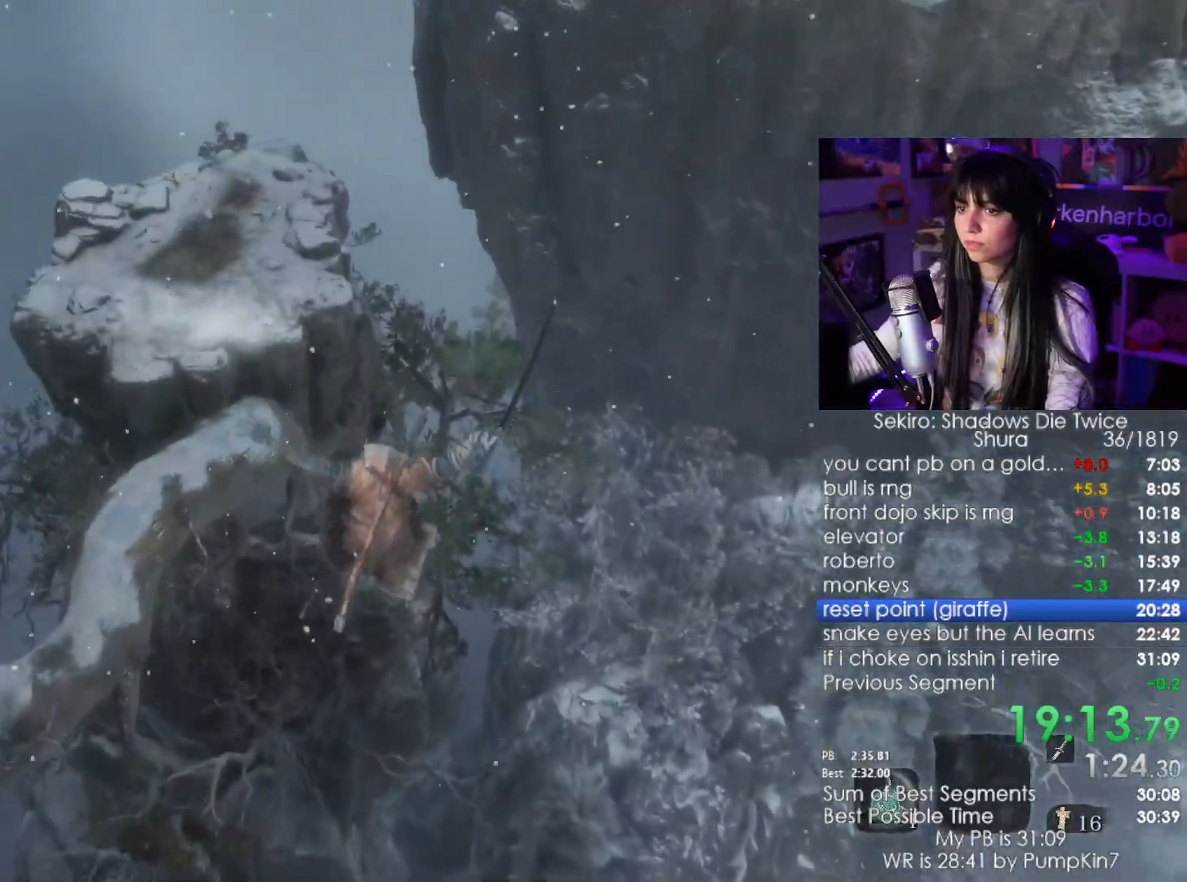
{"keys": ["w"], "mouse": [], "events": [[134, "f", "down"], [184, "f", "up"], [267, "f", "down"], [367, "f", "up"]]}
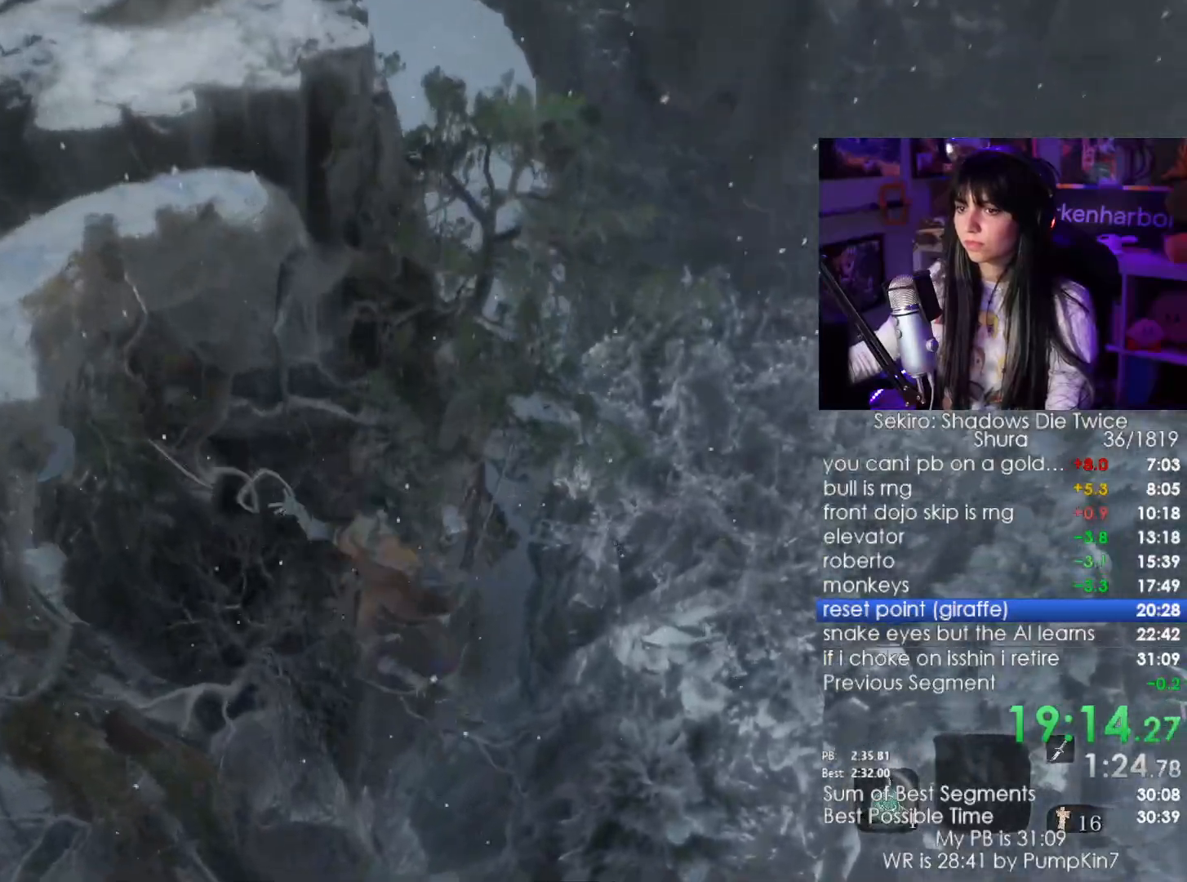
{"keys": ["w"], "mouse": [], "events": []}
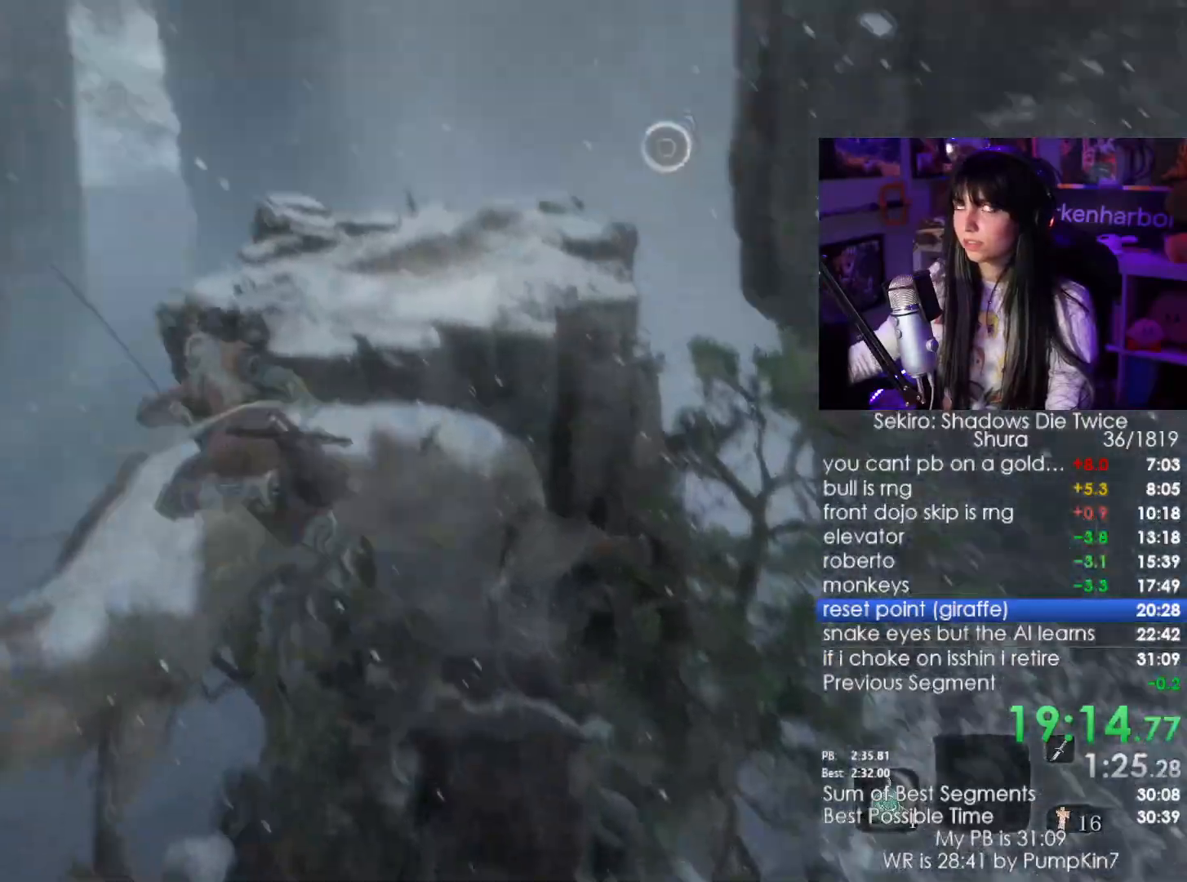
{"keys": ["w"], "mouse": [], "events": []}
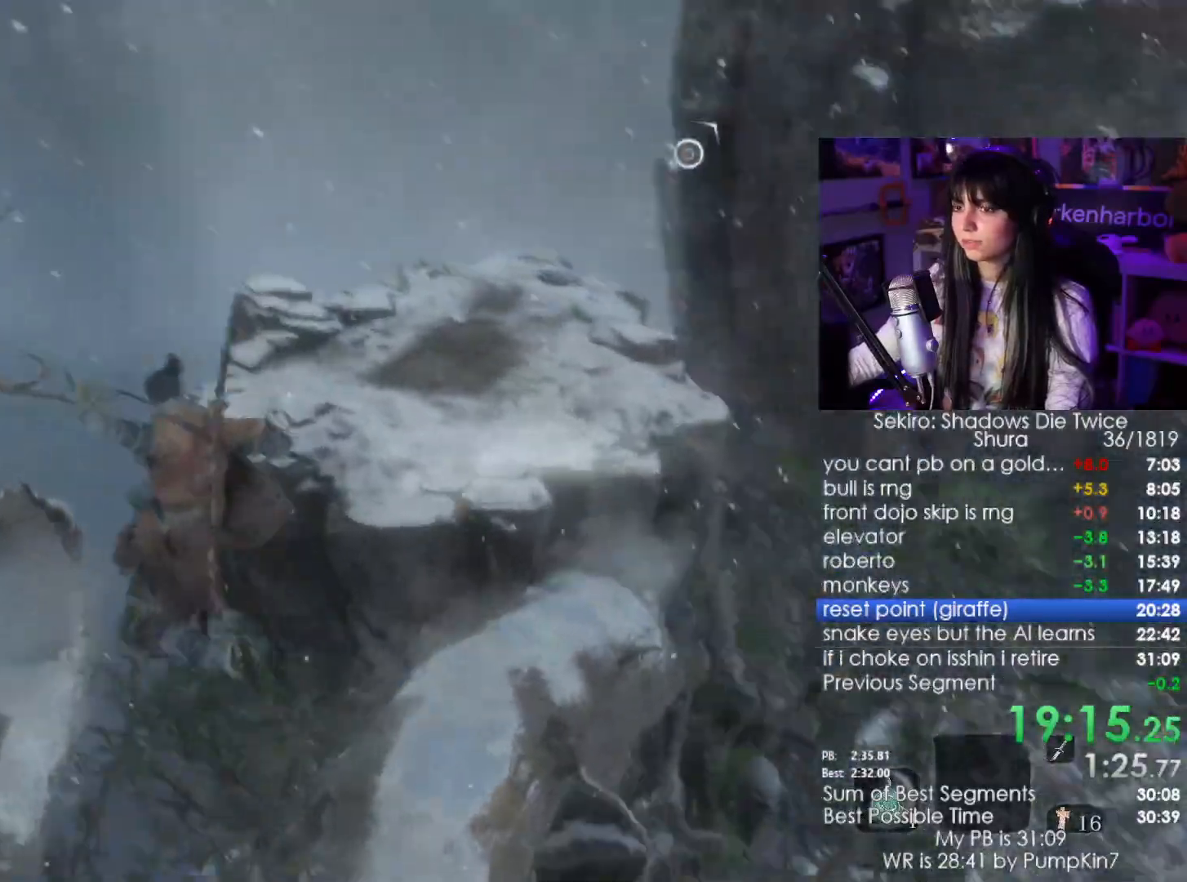
{"keys": ["w"], "mouse": [], "events": [[317, "space", "down"], [467, "space", "up"]]}
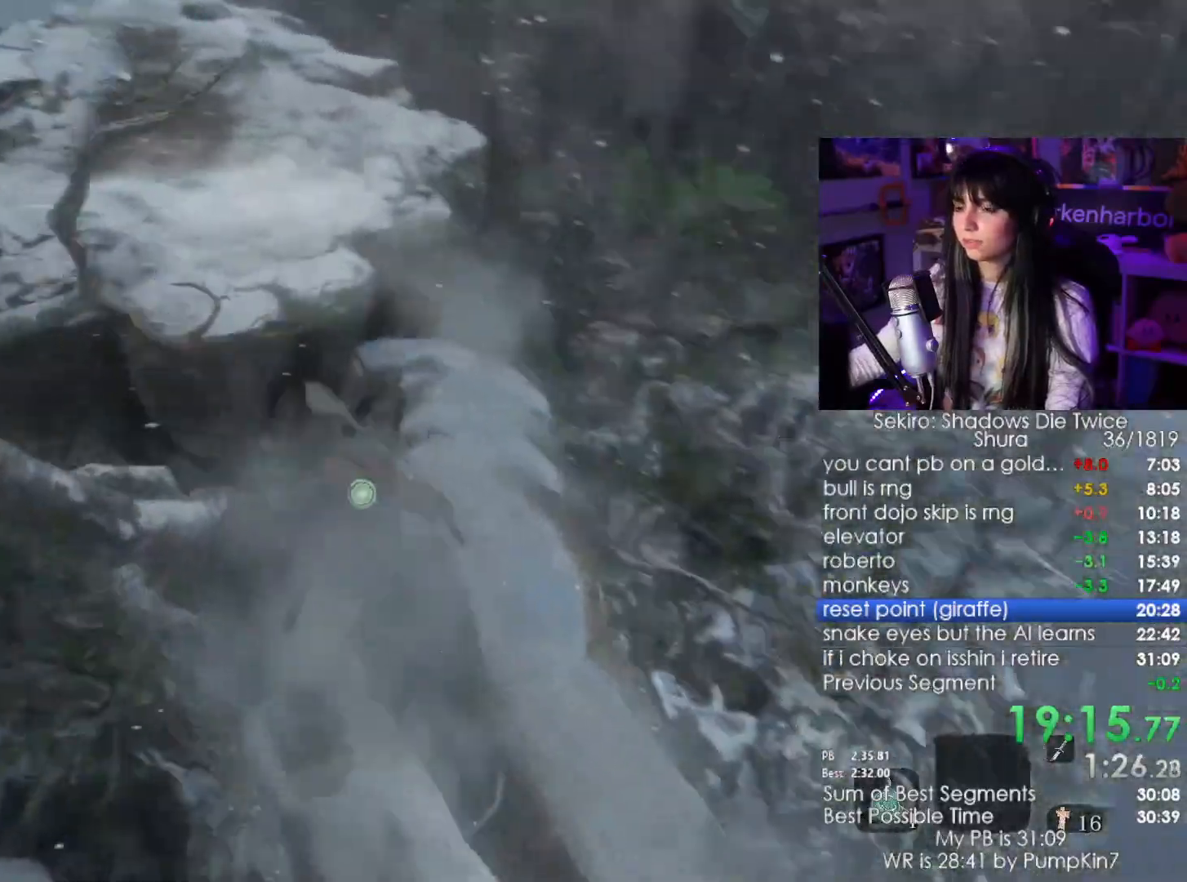
{"keys": ["w"], "mouse": [], "events": []}
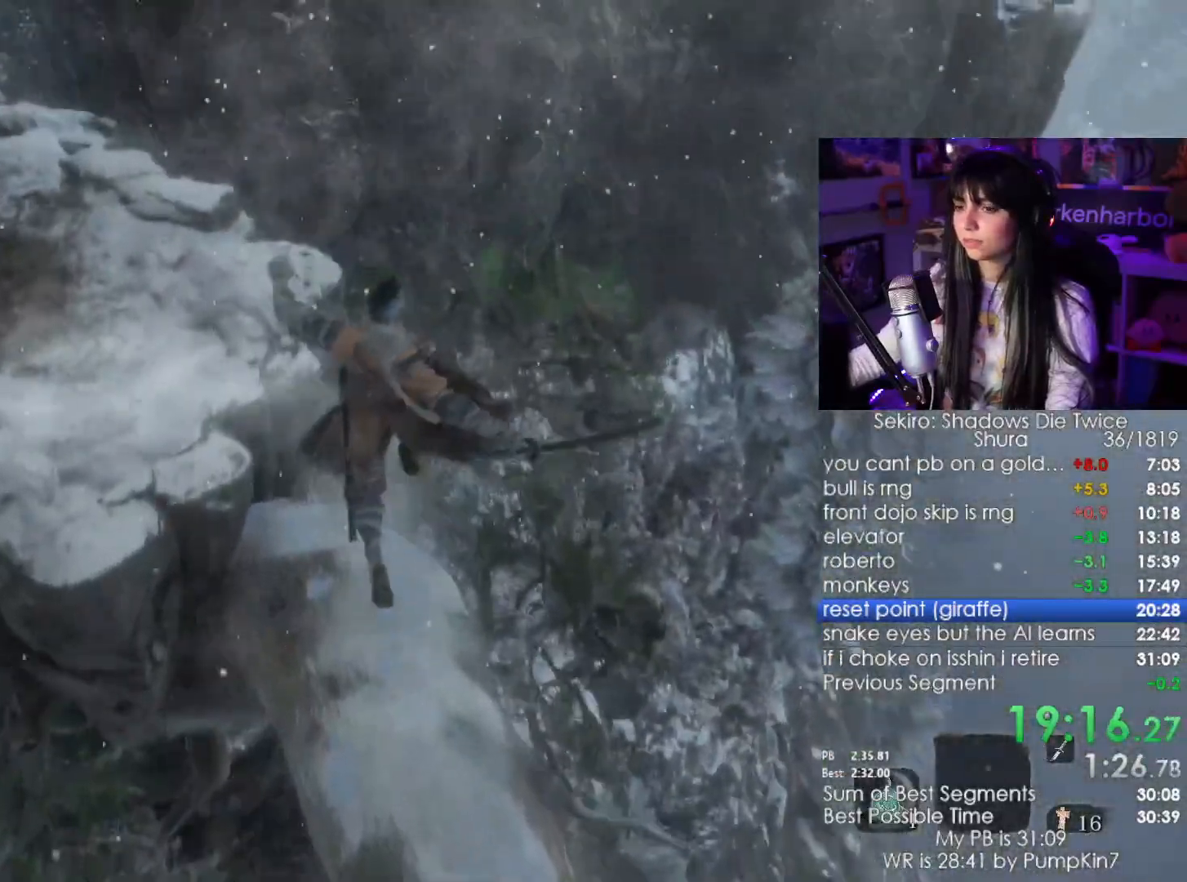
{"keys": ["w"], "mouse": [], "events": []}
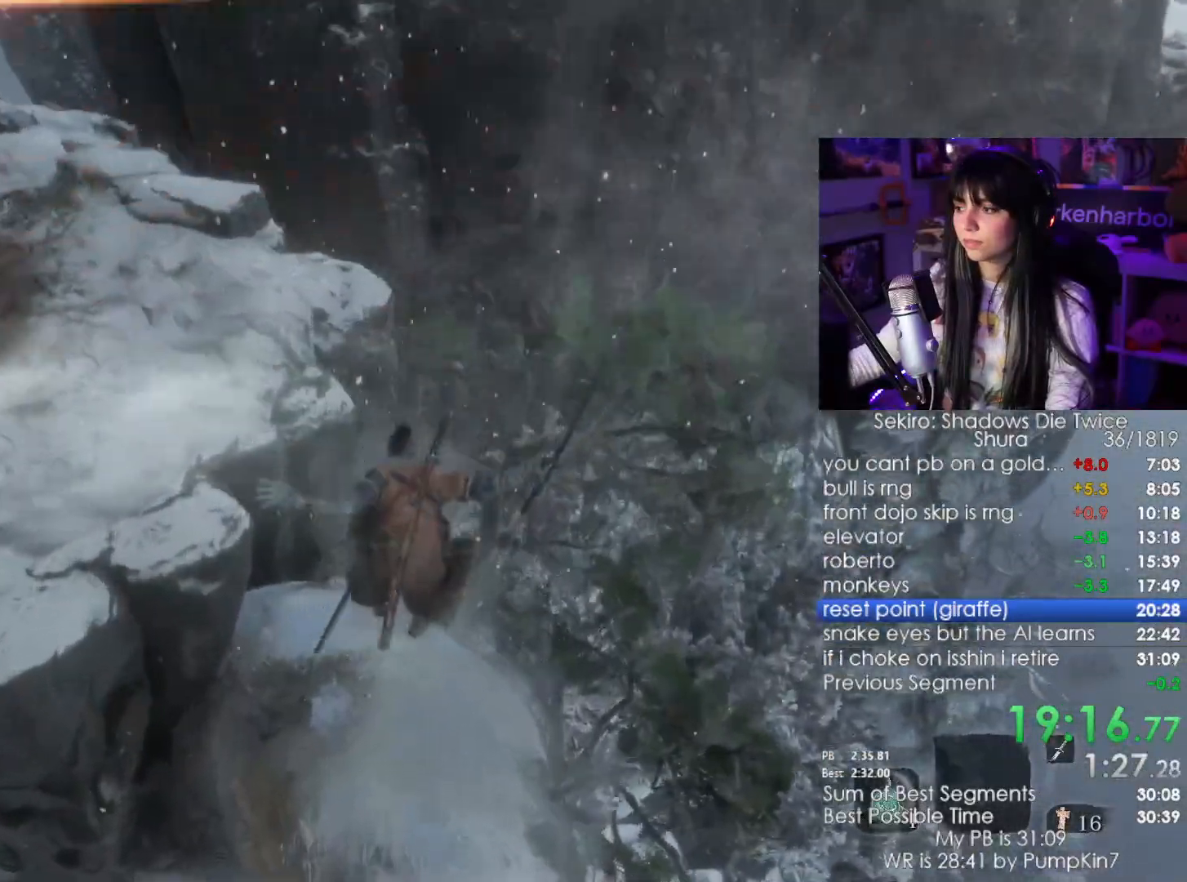
{"keys": ["f", "w"], "mouse": [], "events": [[217, "space", "down"], [317, "space", "up"], [450, "f", "down"]]}
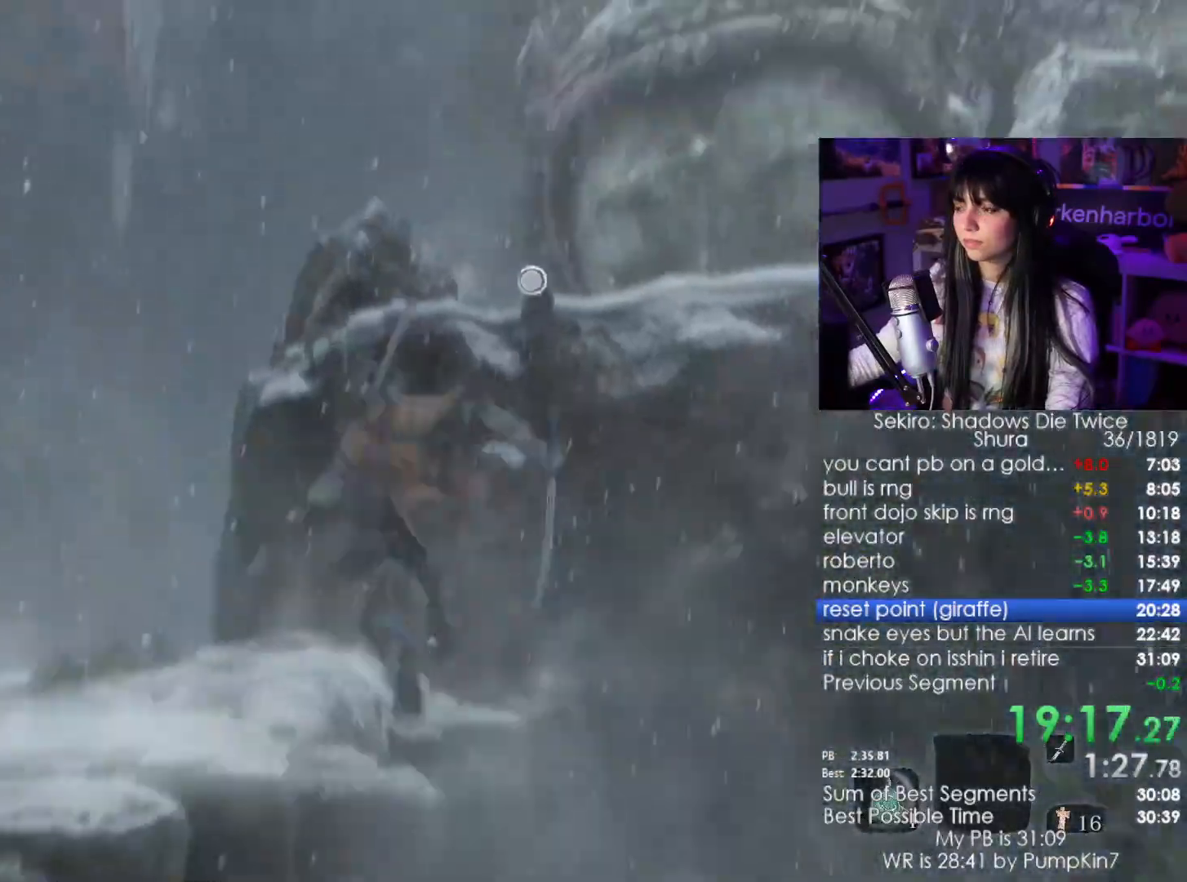
{"keys": [], "mouse": [], "events": [[50, "f", "up"], [150, "f", "down"], [234, "f", "up"], [334, "w", "up"]]}
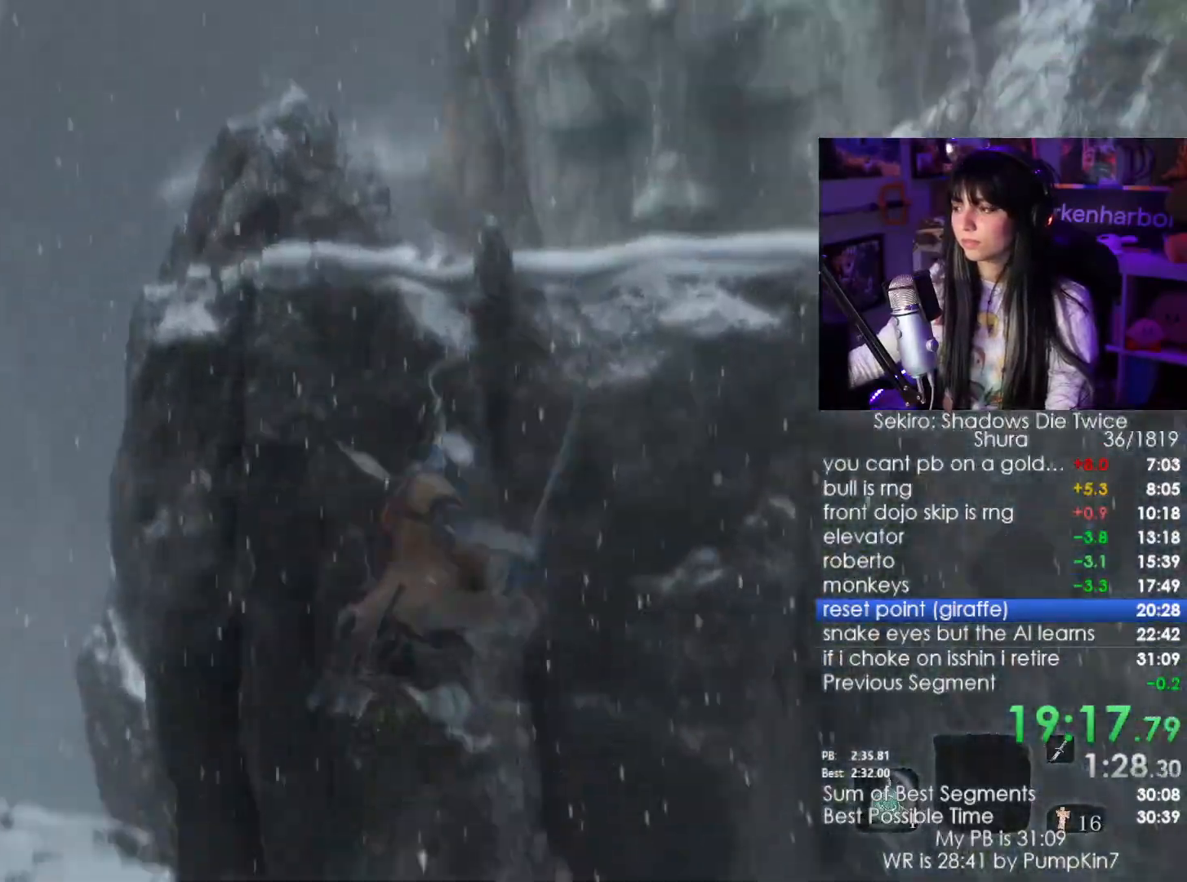
{"keys": ["shift", "w"], "mouse": [], "events": [[167, "shift", "down"], [167, "w", "down"]]}
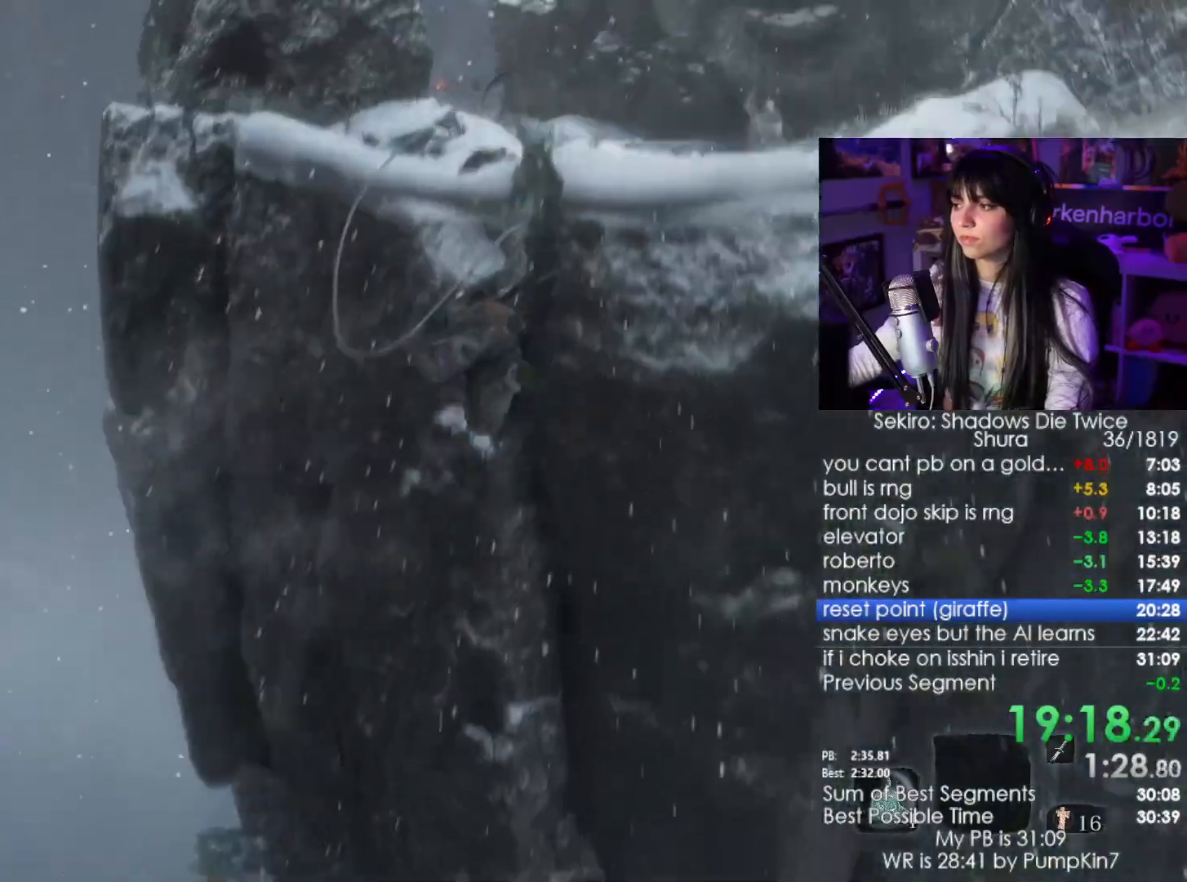
{"keys": ["shift", "w"], "mouse": []}
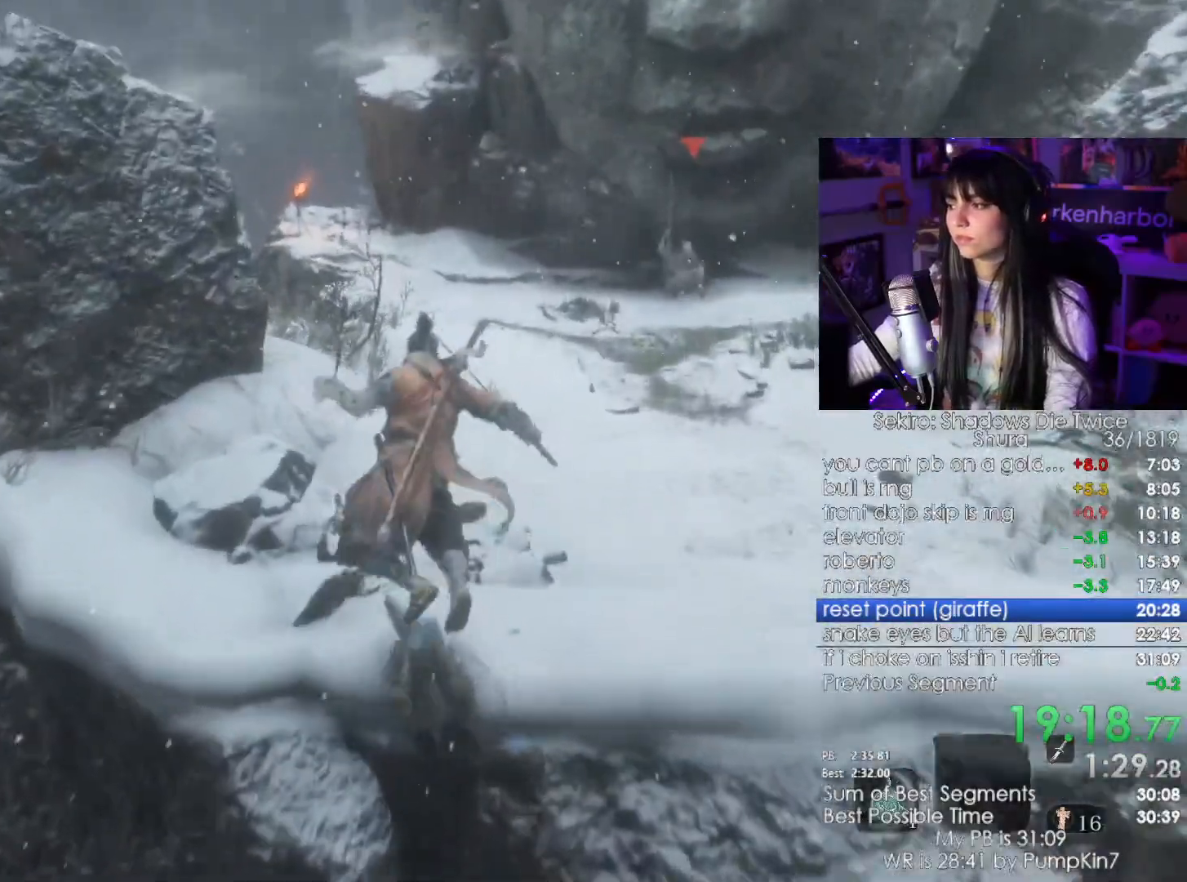
{"keys": ["shift", "w"], "mouse": [], "events": []}
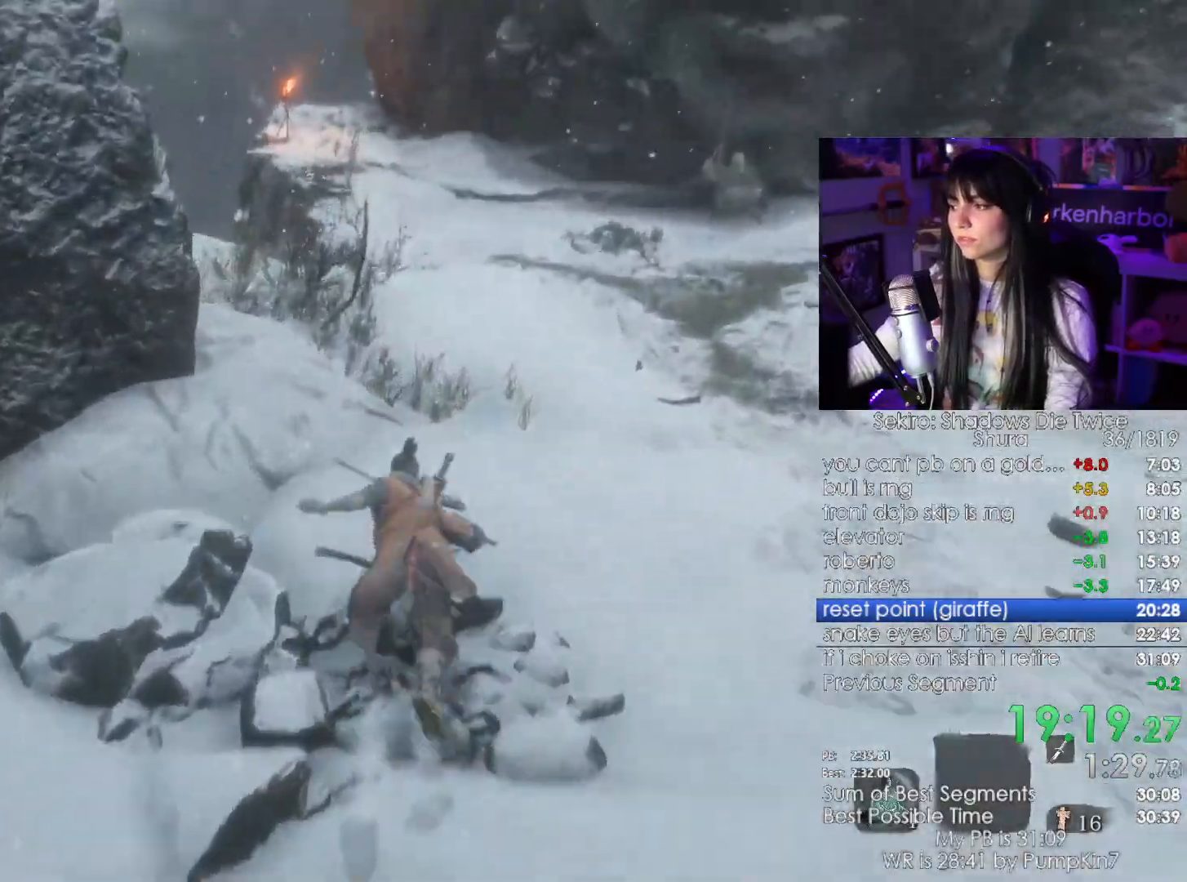
{"keys": ["shift", "w"], "mouse": []}
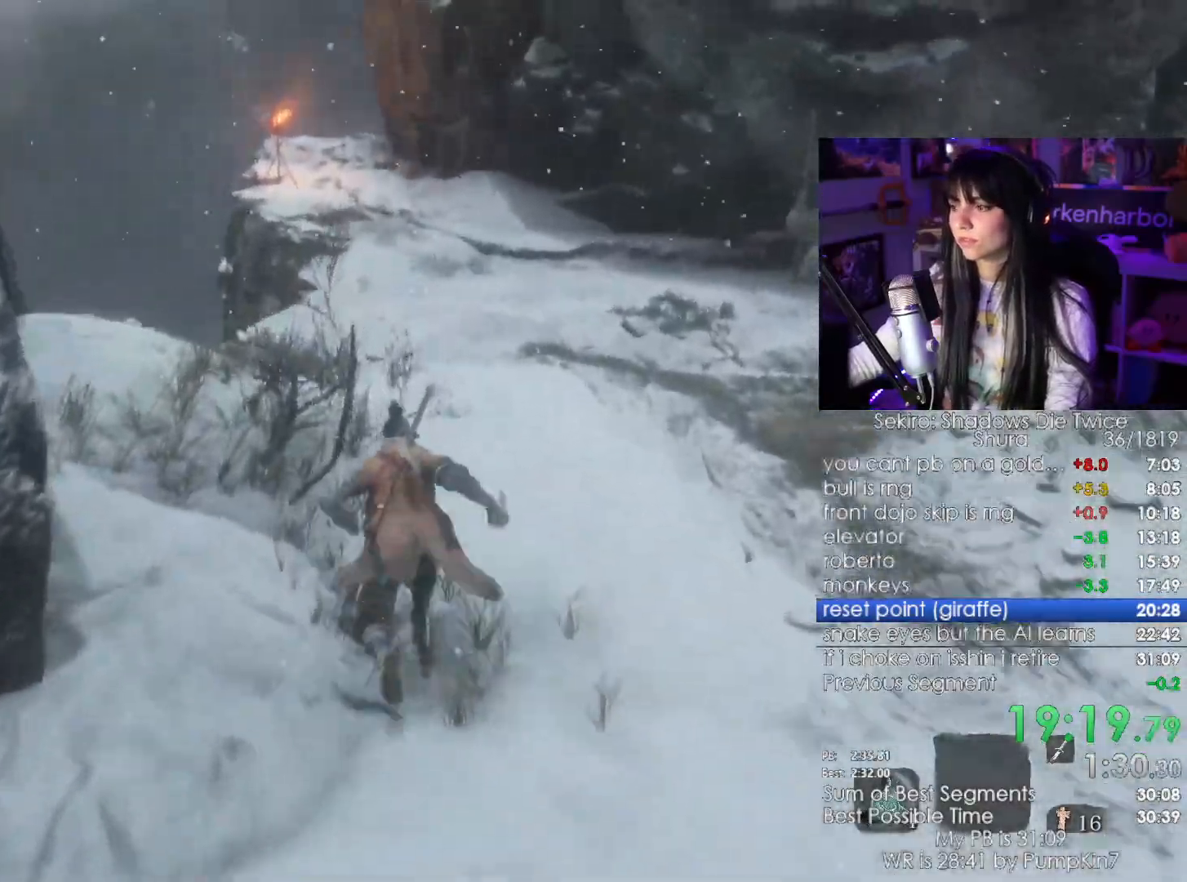
{"keys": ["shift", "w"], "mouse": [], "events": []}
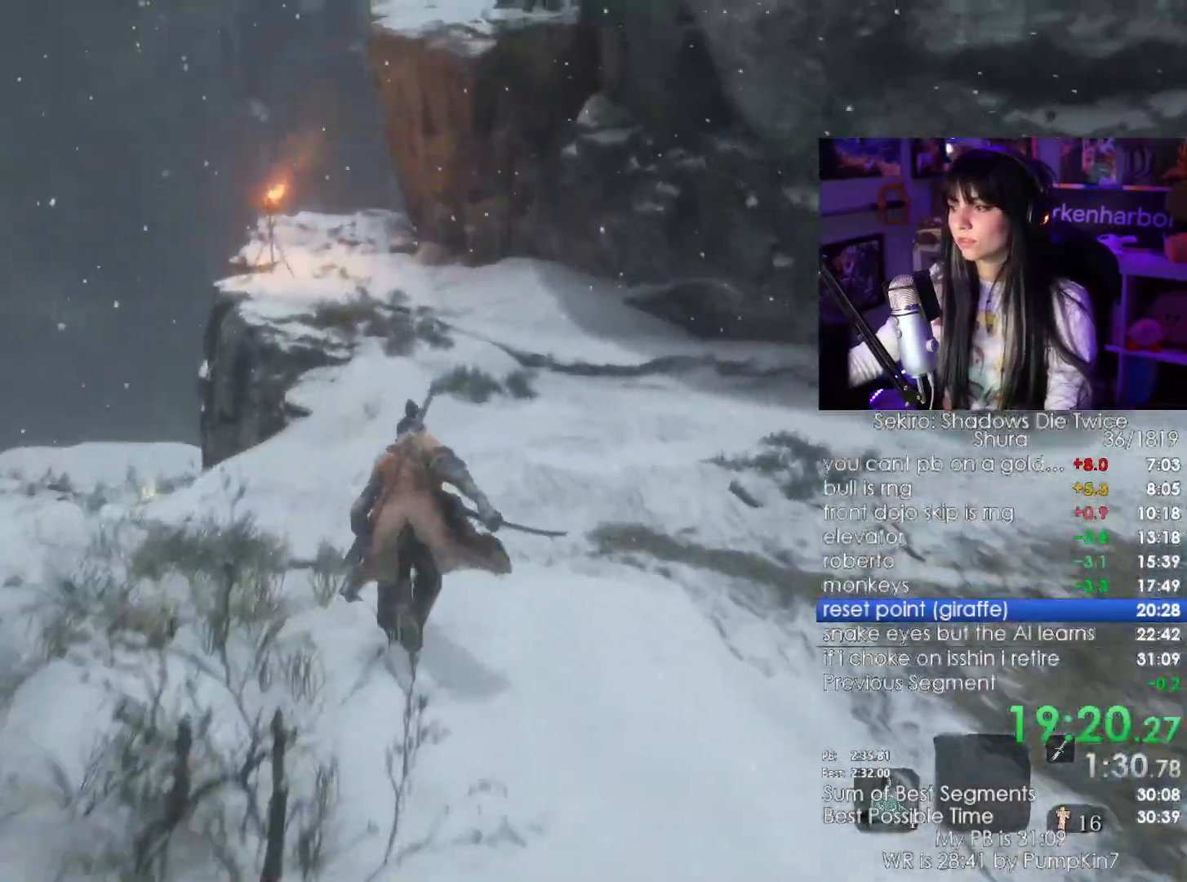
{"keys": ["shift", "w"], "mouse": [], "events": []}
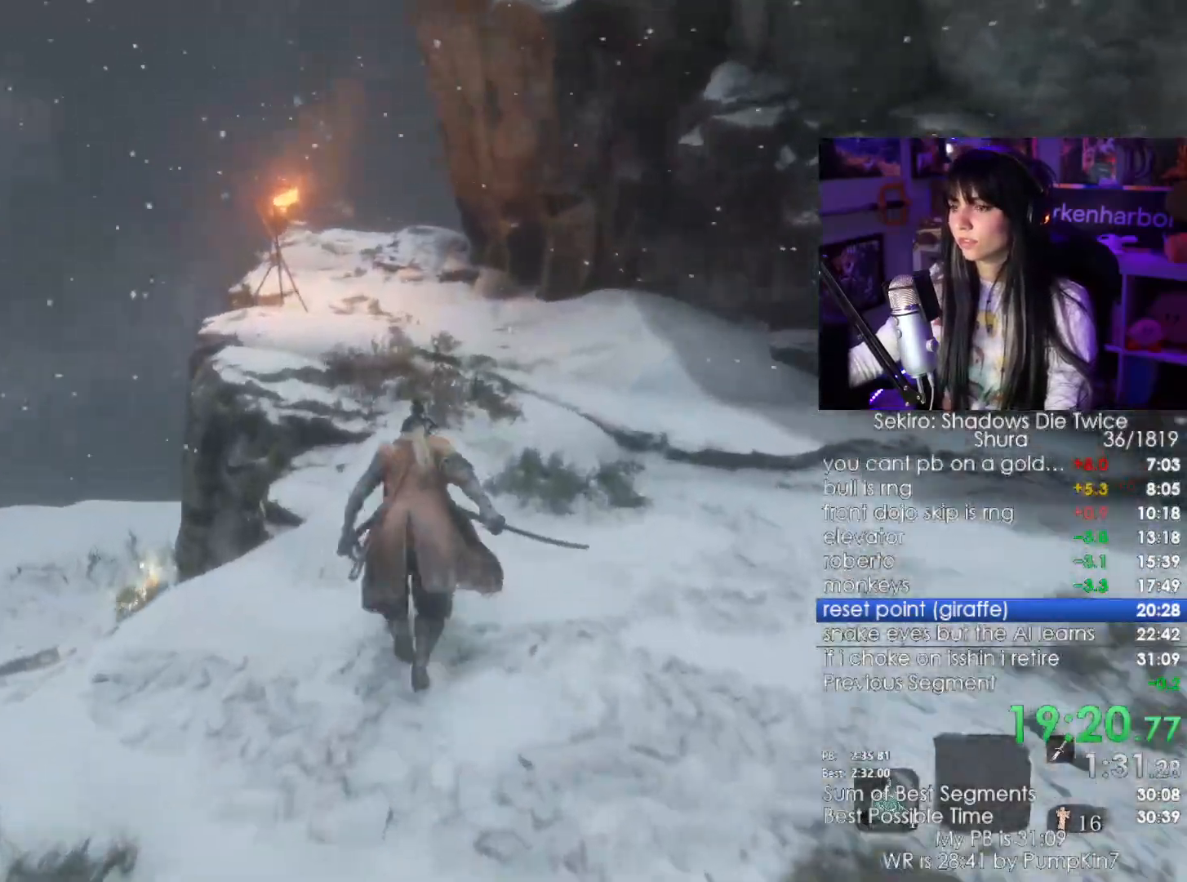
{"keys": ["shift", "w"], "mouse": [], "events": []}
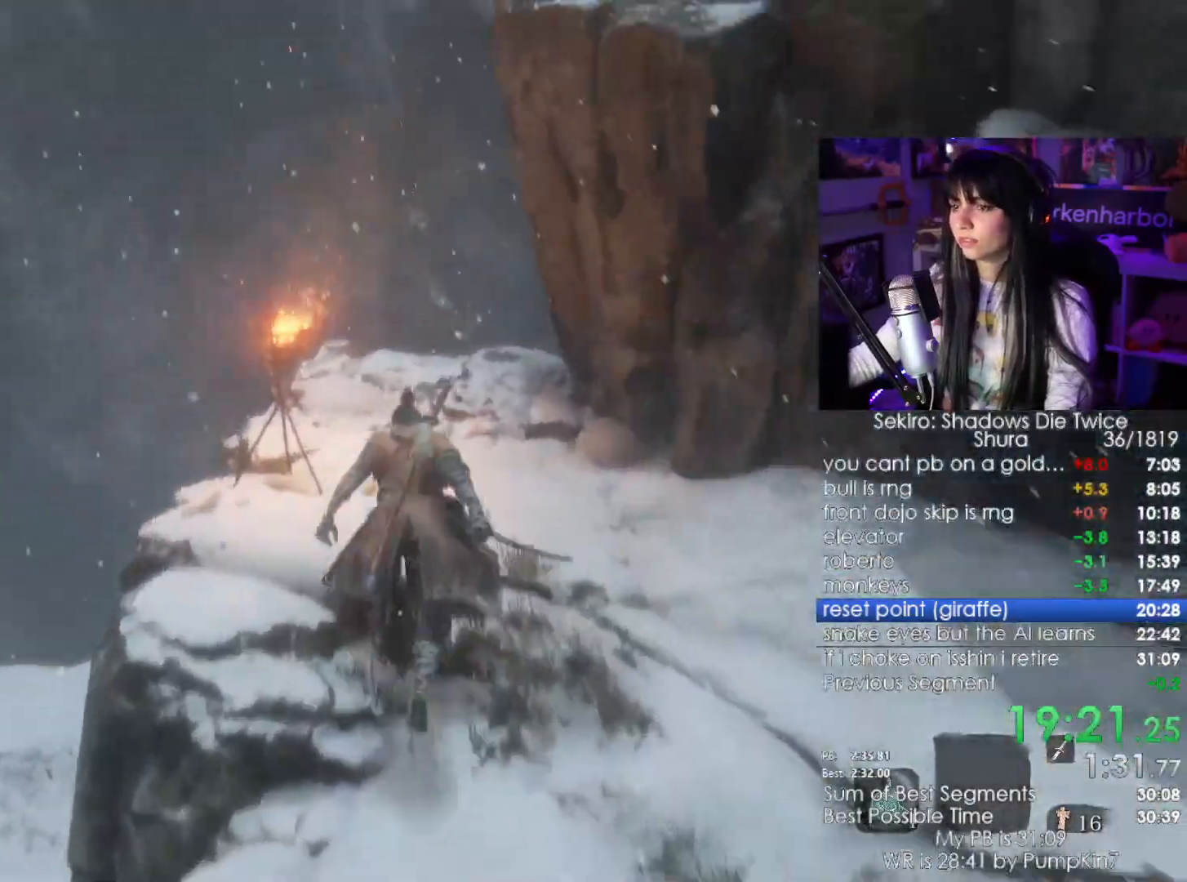
{"keys": ["w"], "mouse": [], "events": [[367, "space", "down"], [467, "shift", "up"], [500, "space", "up"]]}
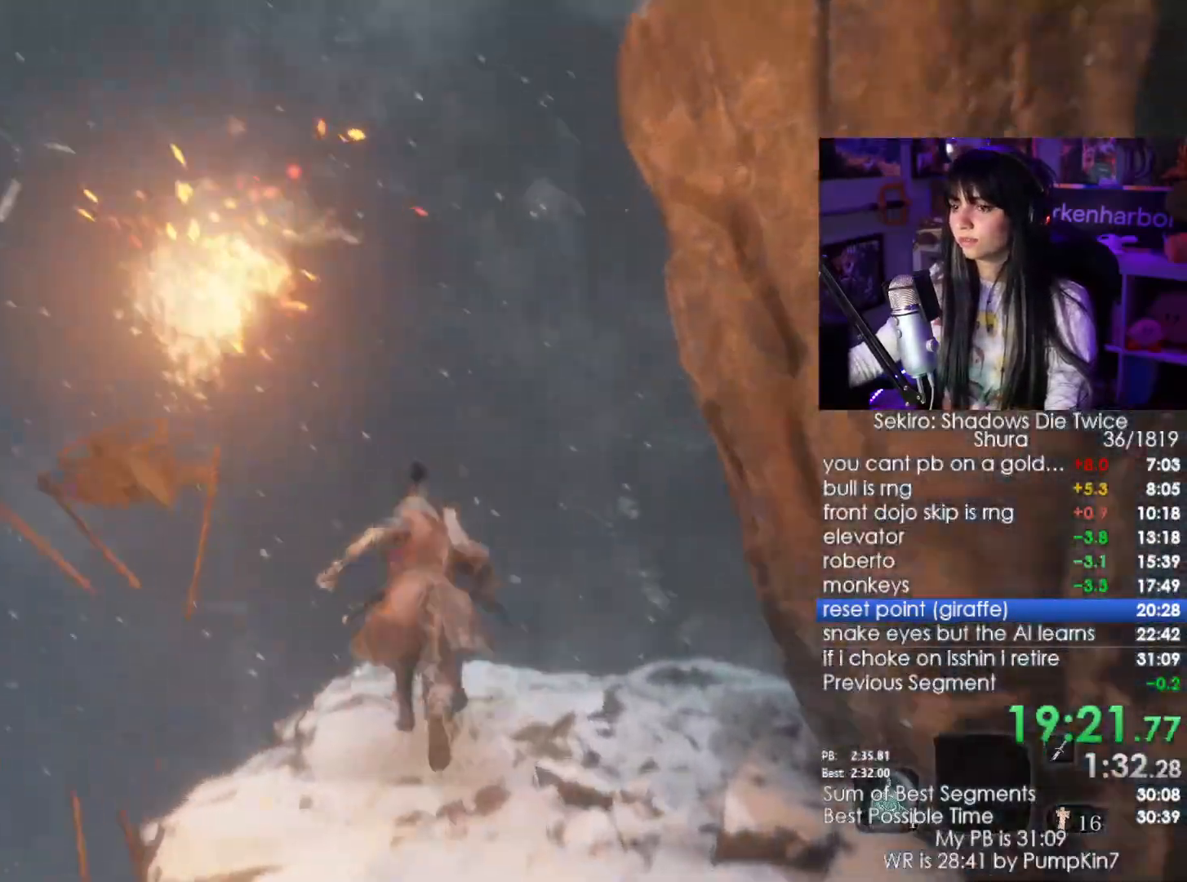
{"keys": ["w"], "mouse": []}
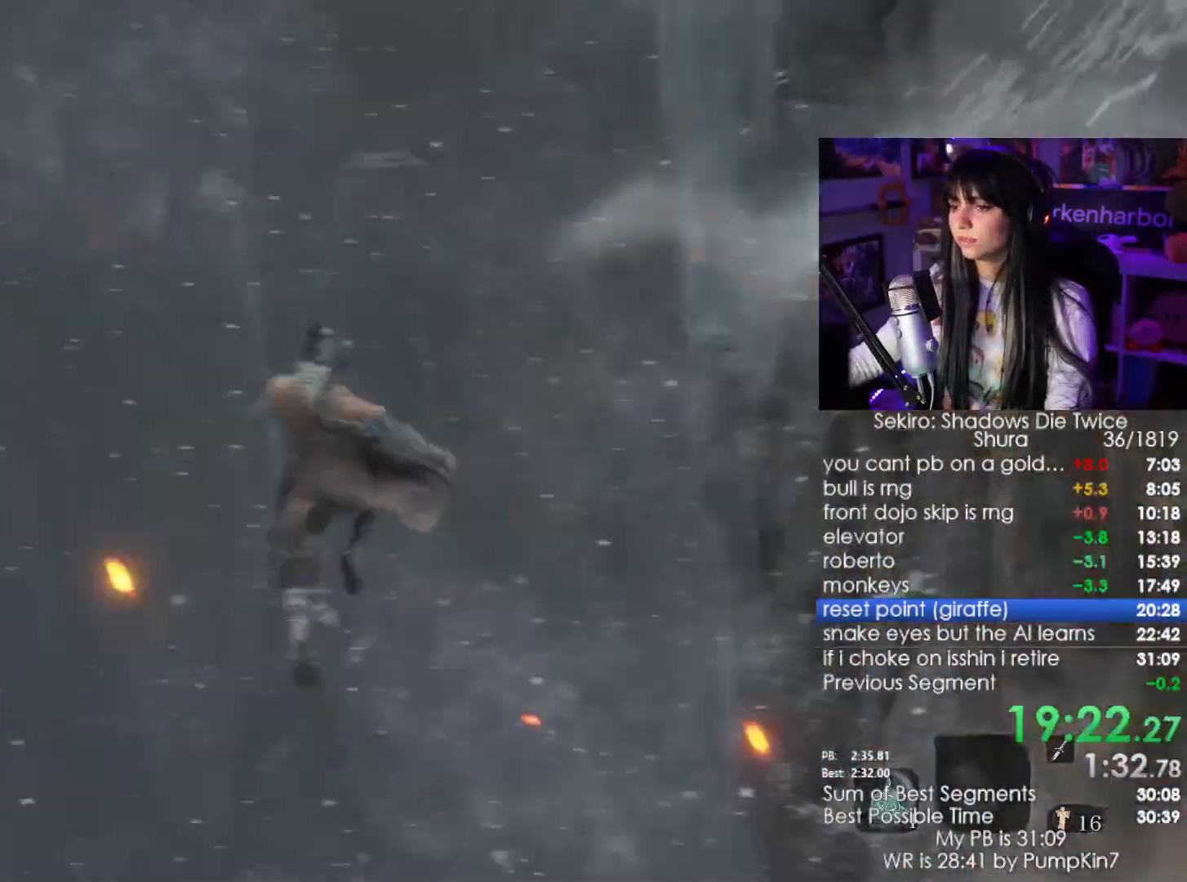
{"keys": [], "mouse": [], "events": [[67, "f", "down"], [167, "f", "up"], [217, "f", "down"], [300, "f", "up"], [450, "w", "up"]]}
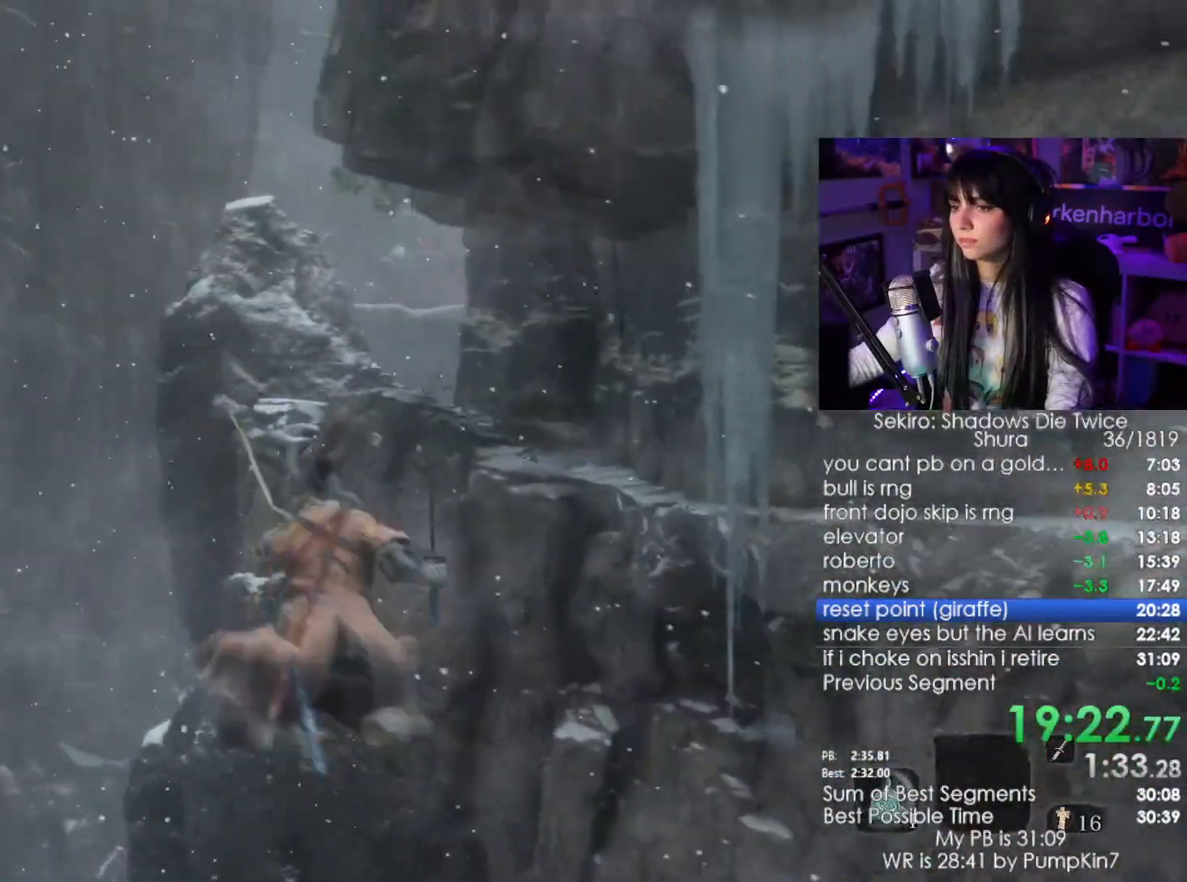
{"keys": [], "mouse": [], "events": []}
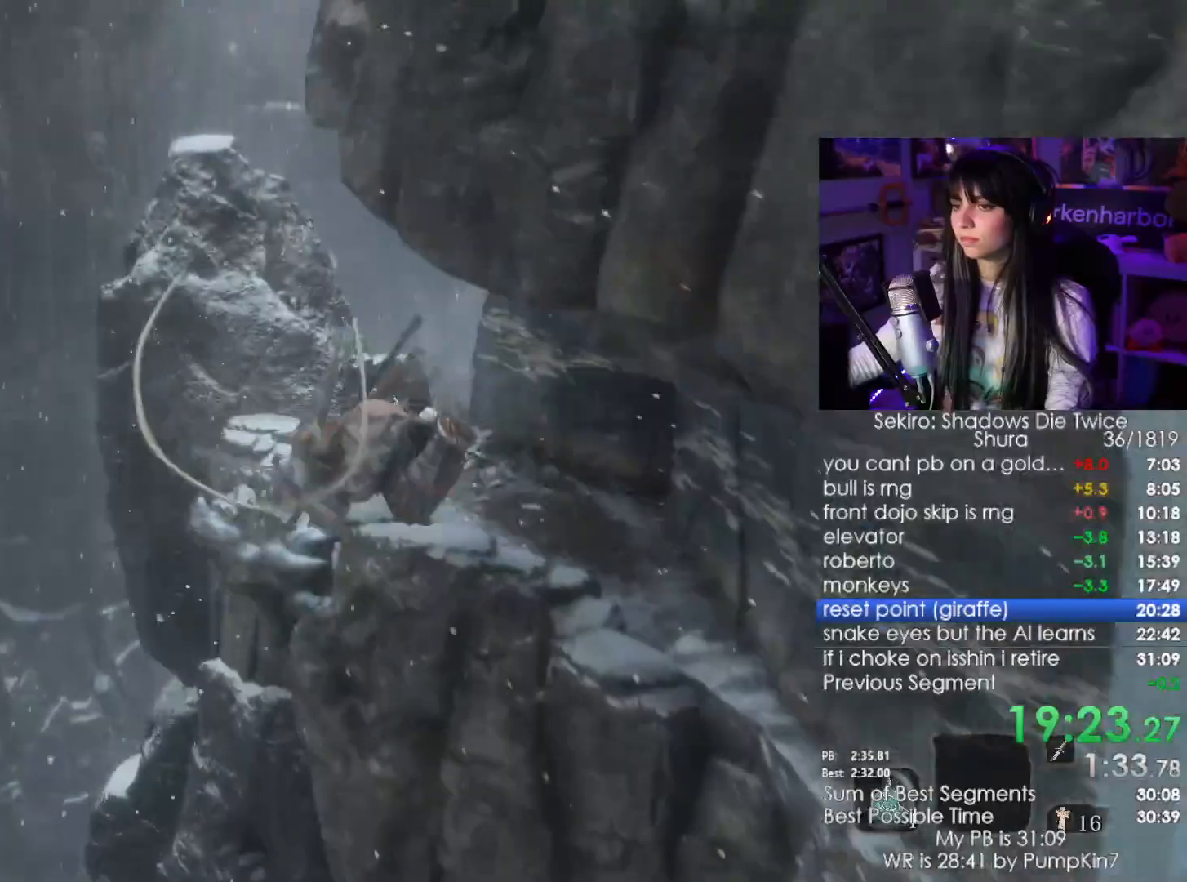
{"keys": ["shift", "w"], "mouse": [], "events": [[100, "shift", "down"], [100, "w", "down"]]}
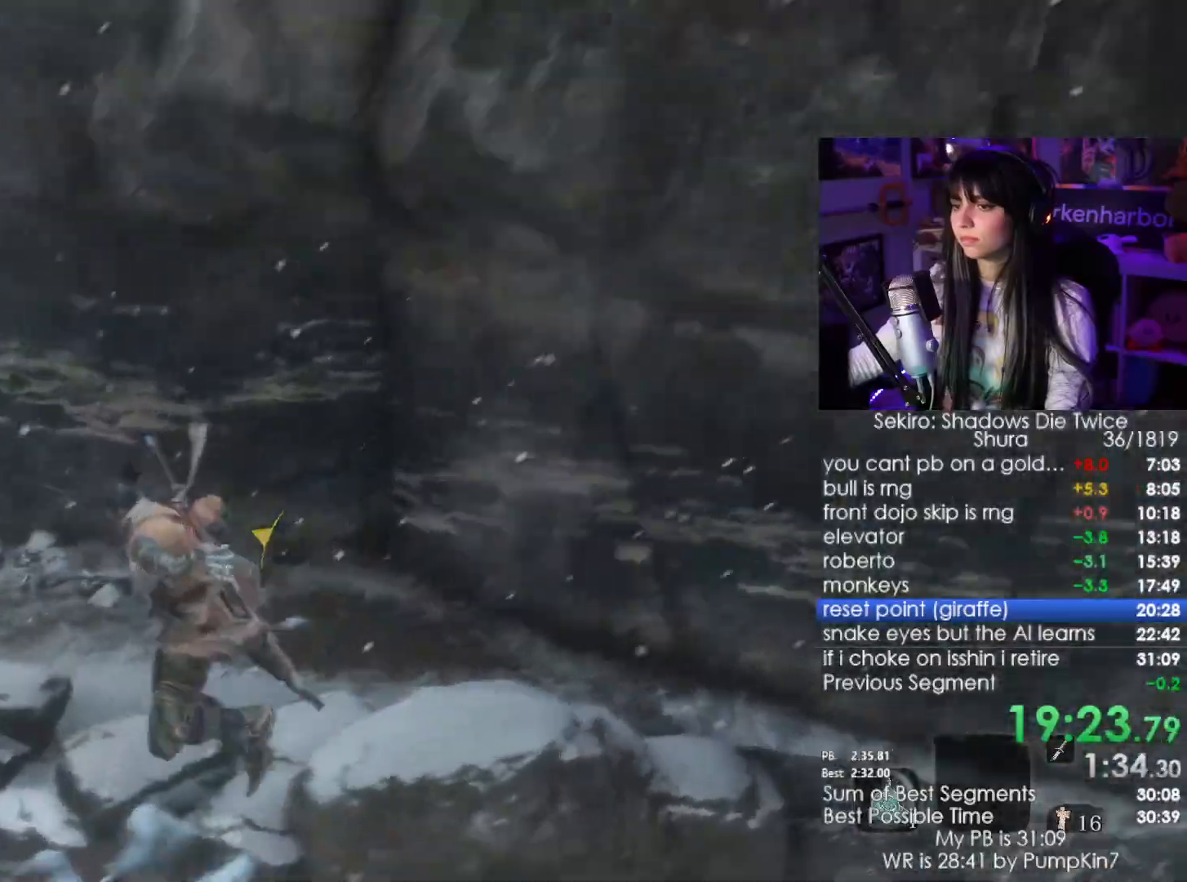
{"keys": ["shift", "w"], "mouse": []}
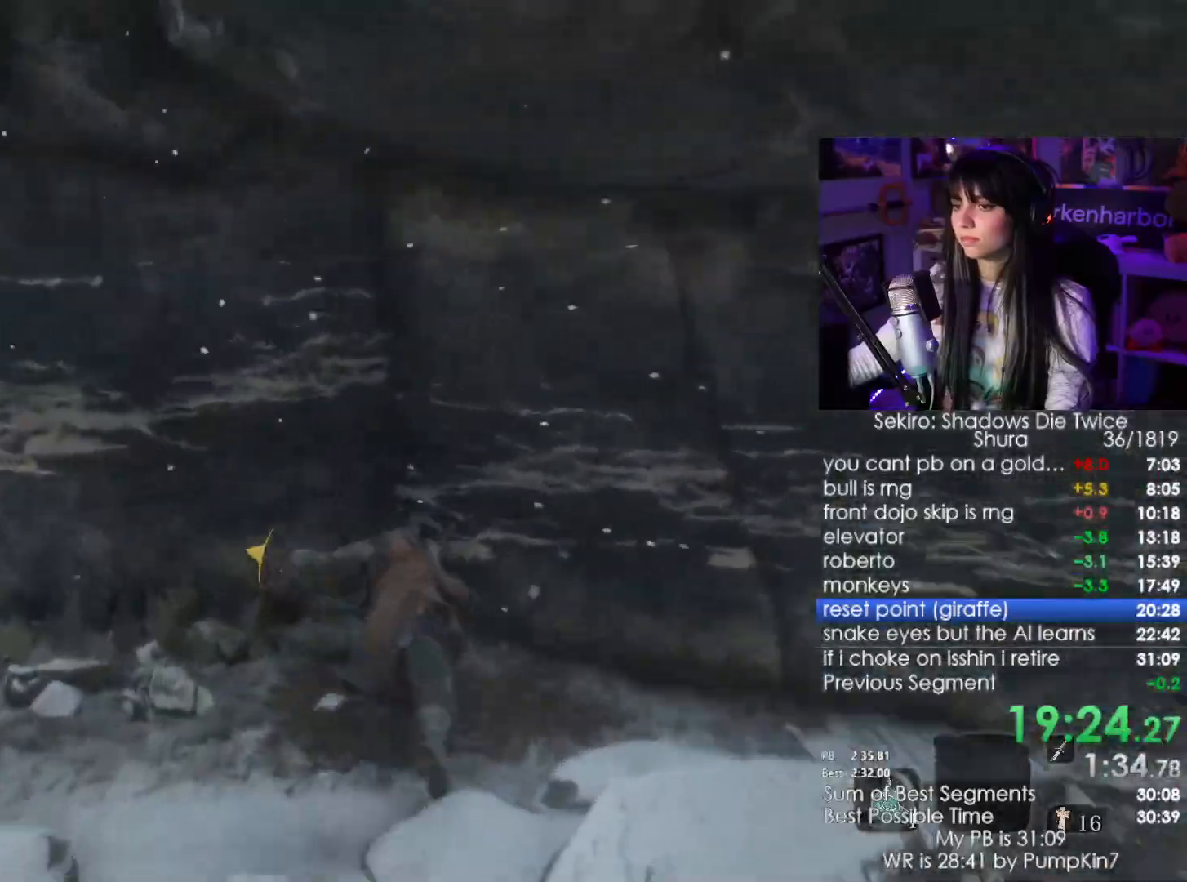
{"keys": ["shift", "w"], "mouse": []}
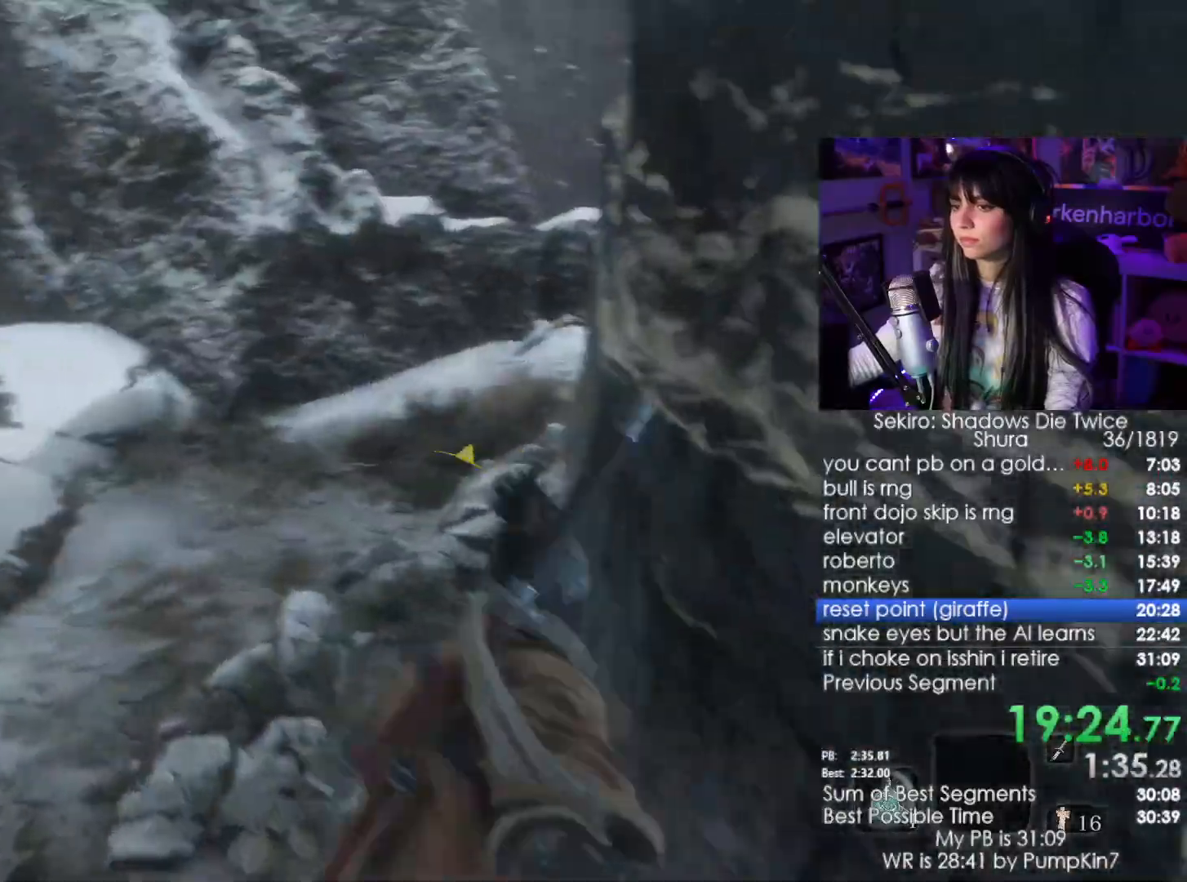
{"keys": ["shift", "w"], "mouse": []}